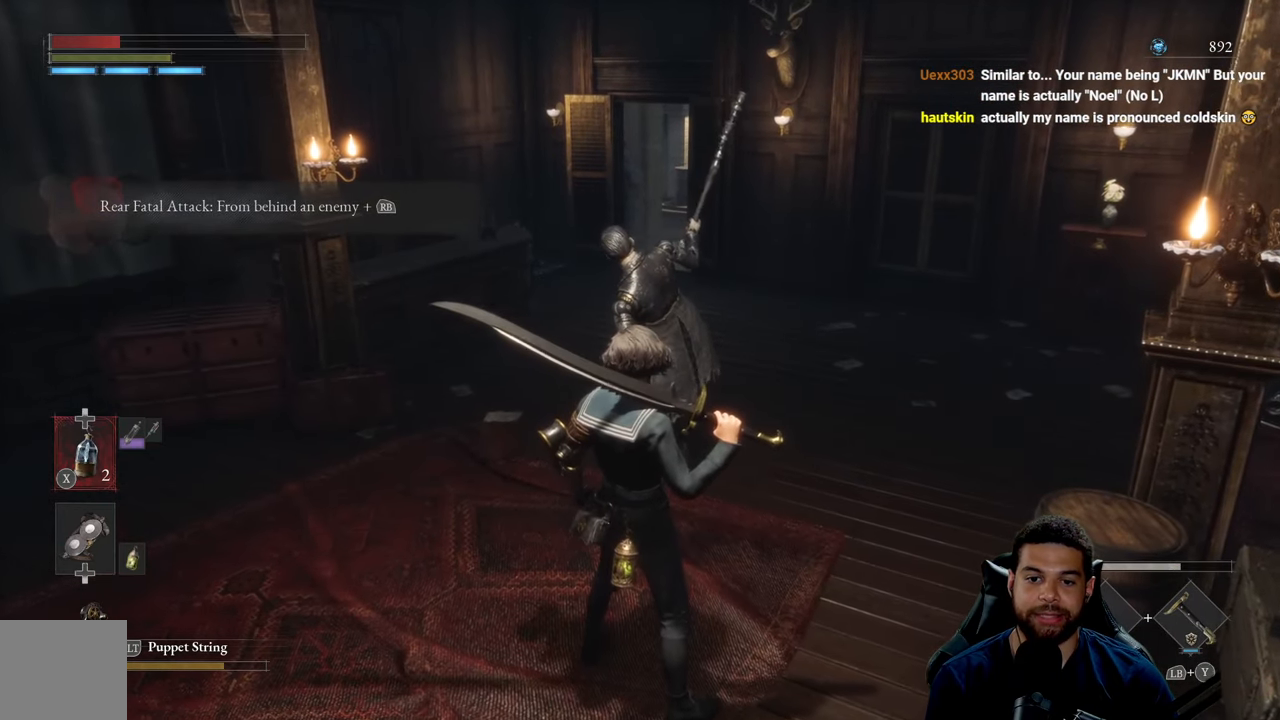
Gameplay with a controller (Xbox layout); each line is a JSON object with the inputs held at the frame after it. "events" lists button and stick changes between this image and that frame as [ms after this image, input, new state], when the widget could be followed in between.
{"buttons": [], "left_stick": "up-right", "right_stick": "center", "events": [[183, "left_stick", "up-right"]]}
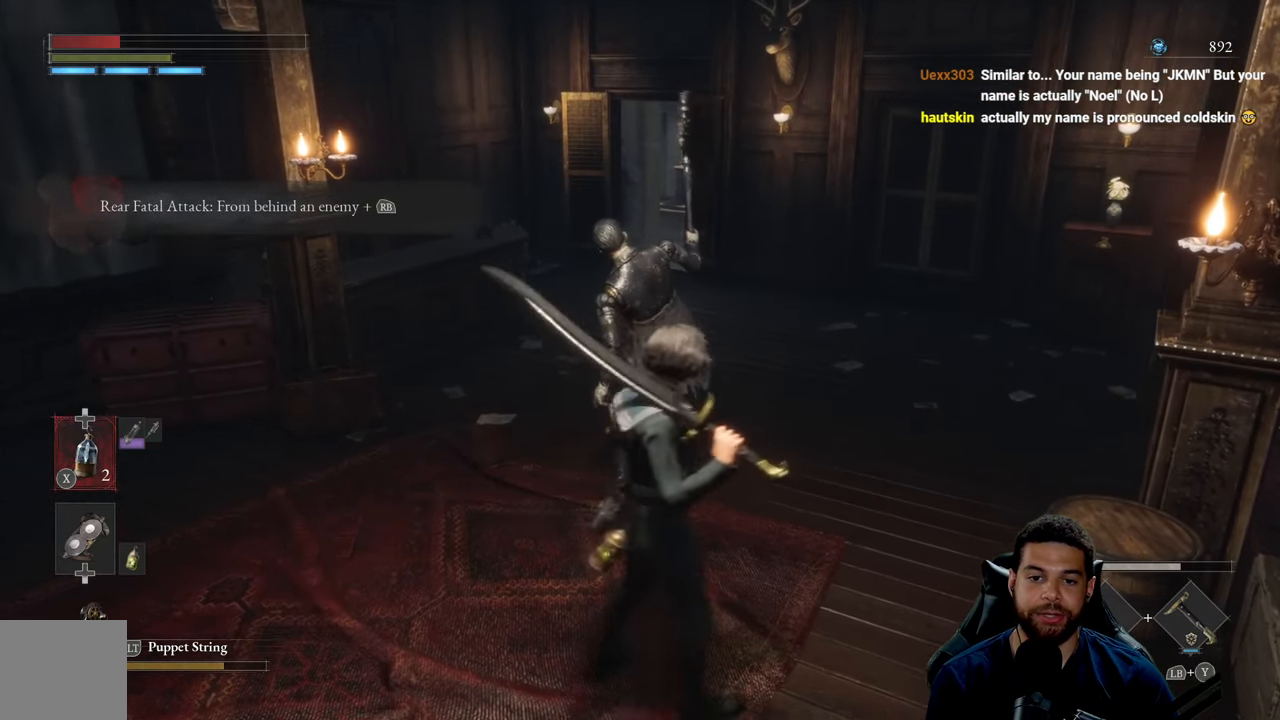
{"buttons": [], "left_stick": "up", "right_stick": "center", "events": [[183, "left_stick", "center"], [333, "right_stick", "down-left"], [450, "left_stick", "up"], [483, "right_stick", "center"]]}
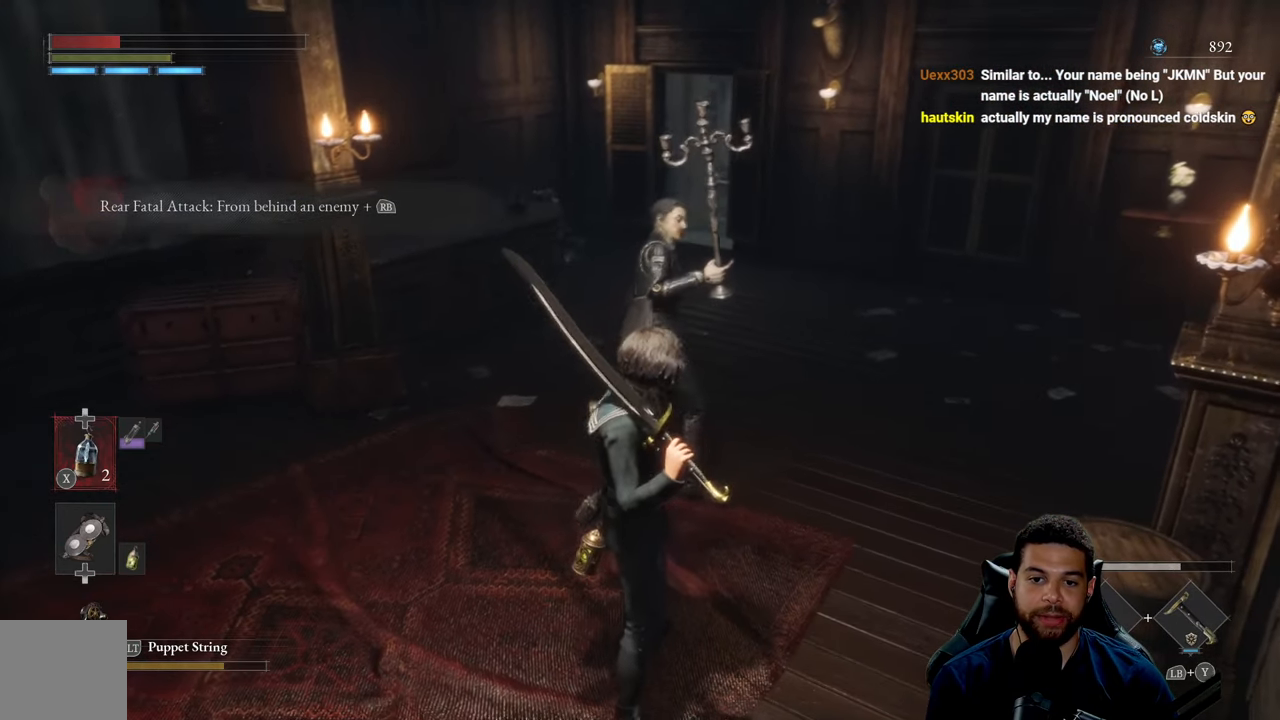
{"buttons": [], "left_stick": "down", "right_stick": "center", "events": [[33, "left_stick", "up-left"], [217, "left_stick", "down-left"], [300, "left_stick", "down"]]}
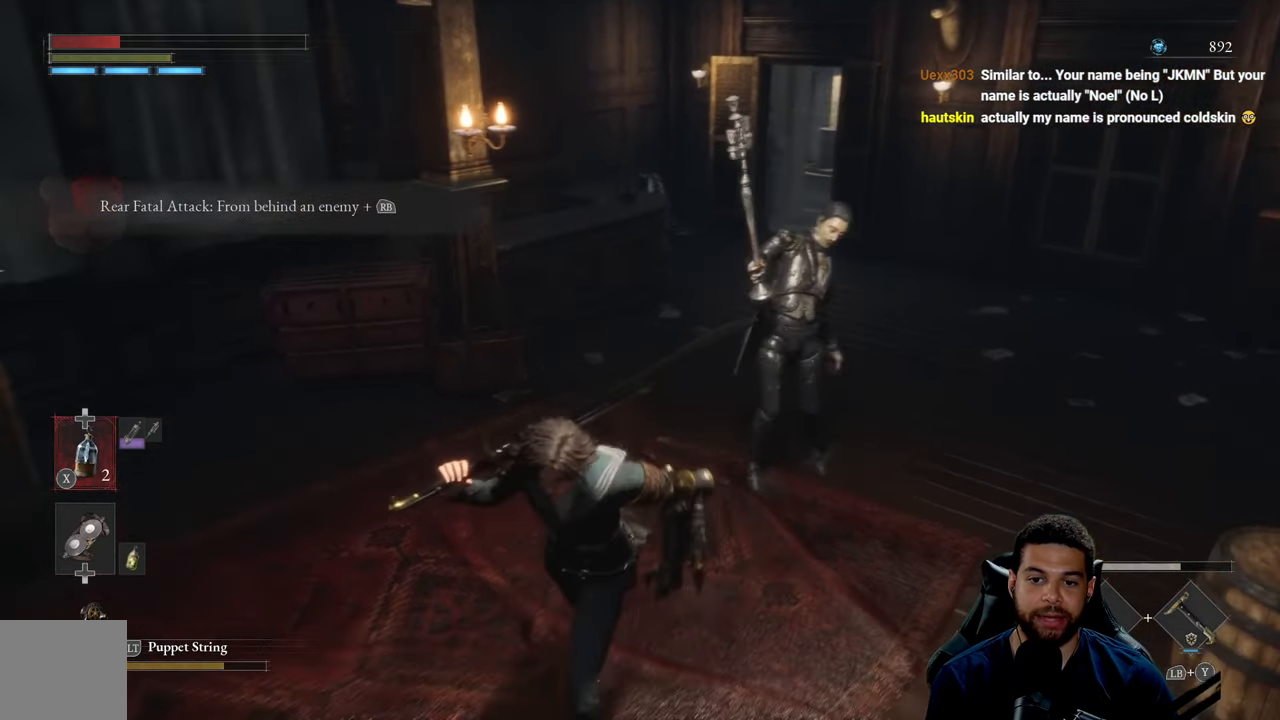
{"buttons": [], "left_stick": "down-left", "right_stick": "center", "events": [[234, "right_stick", "right"], [267, "left_stick", "right"], [334, "left_stick", "up"], [334, "right_stick", "center"], [467, "left_stick", "down-left"]]}
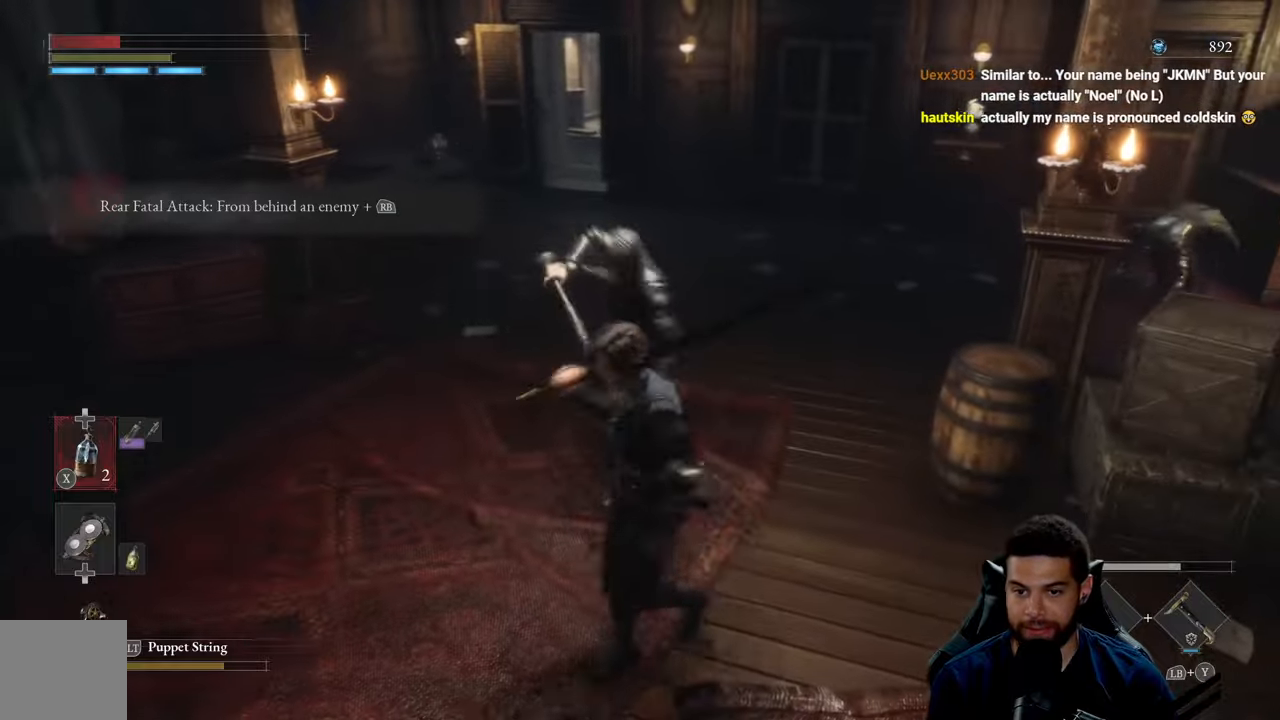
{"buttons": [], "left_stick": "down", "right_stick": "center", "events": [[34, "left_stick", "down"], [134, "B", "down"], [200, "B", "up"]]}
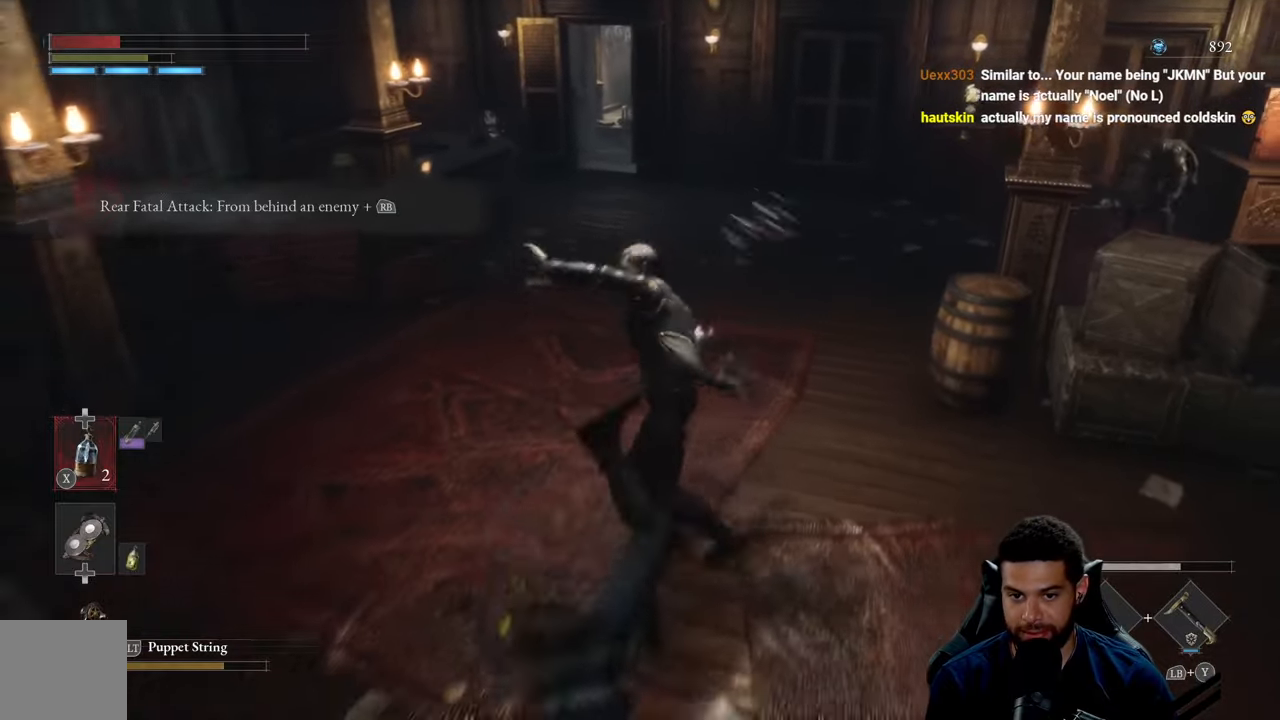
{"buttons": [], "left_stick": "down-right", "right_stick": "center", "events": [[50, "left_stick", "down-right"], [150, "B", "down"], [200, "B", "up"]]}
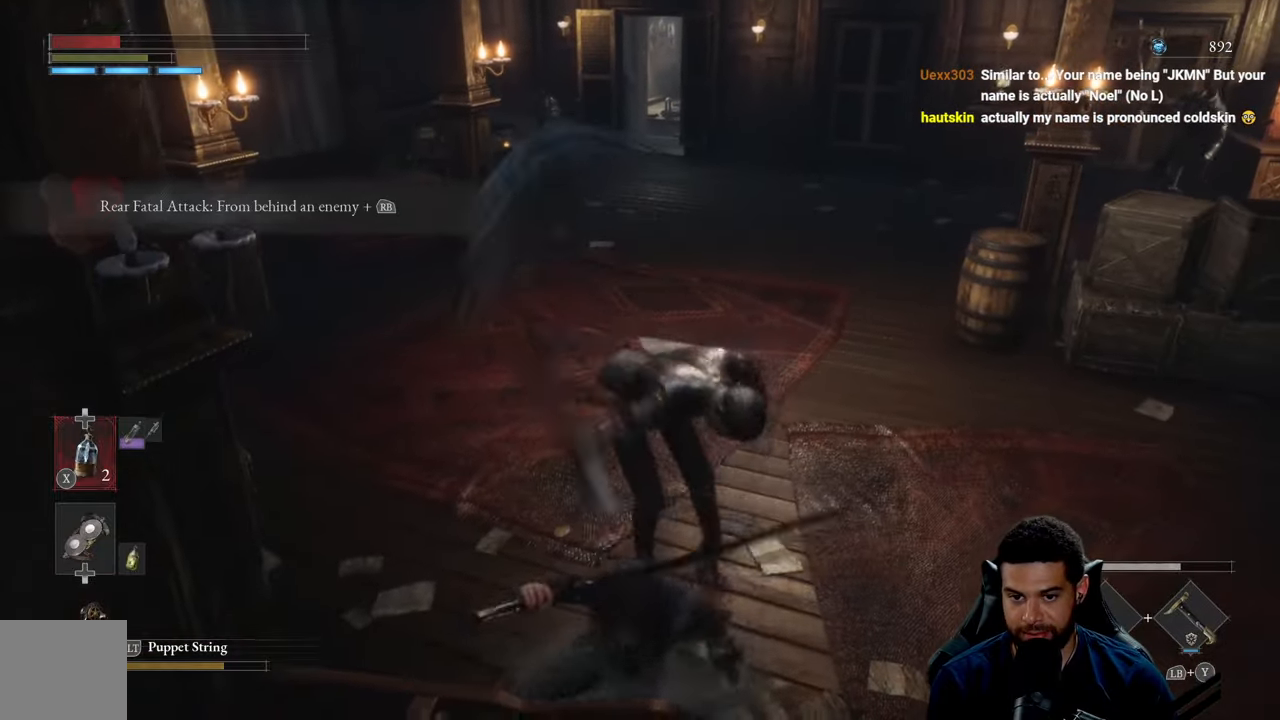
{"buttons": [], "left_stick": "down-right", "right_stick": "center", "events": [[184, "right_stick", "left"], [300, "right_stick", "center"]]}
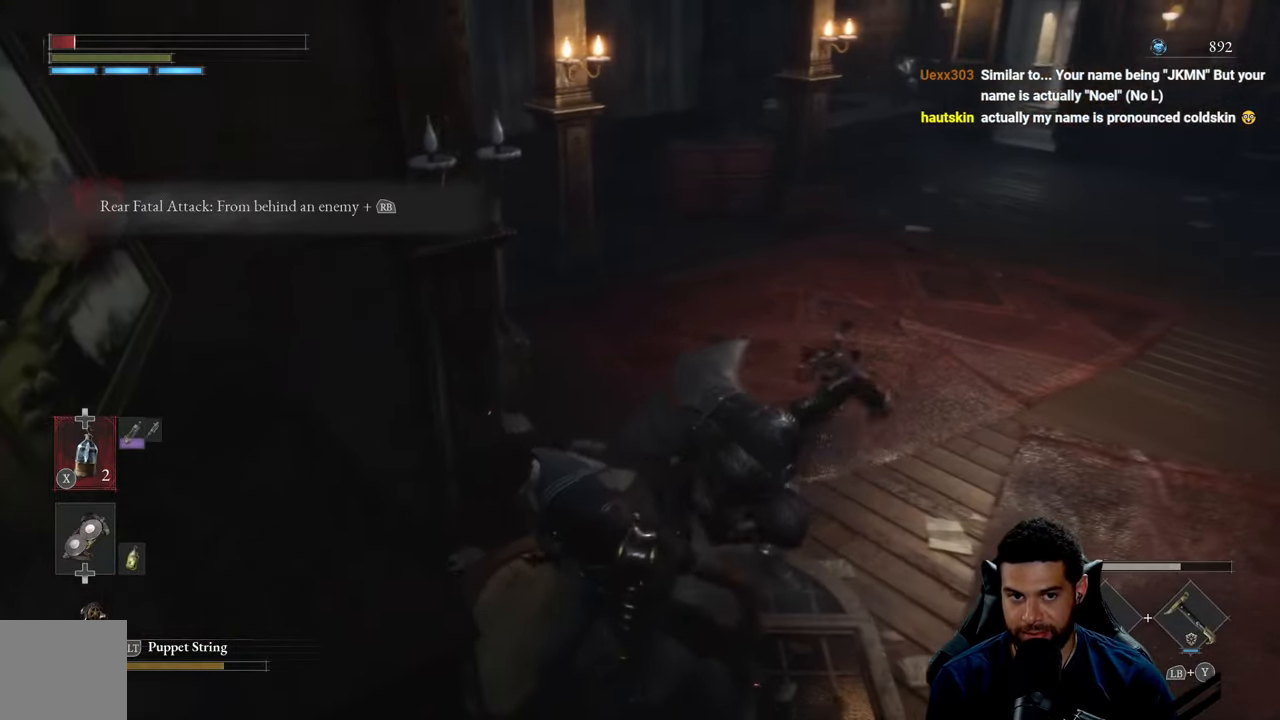
{"buttons": [], "left_stick": "down-left", "right_stick": "left", "events": [[67, "right_stick", "down-left"], [167, "right_stick", "left"], [234, "left_stick", "down"], [300, "right_stick", "center"], [384, "B", "down"], [467, "B", "up"], [467, "left_stick", "down-left"], [500, "right_stick", "left"]]}
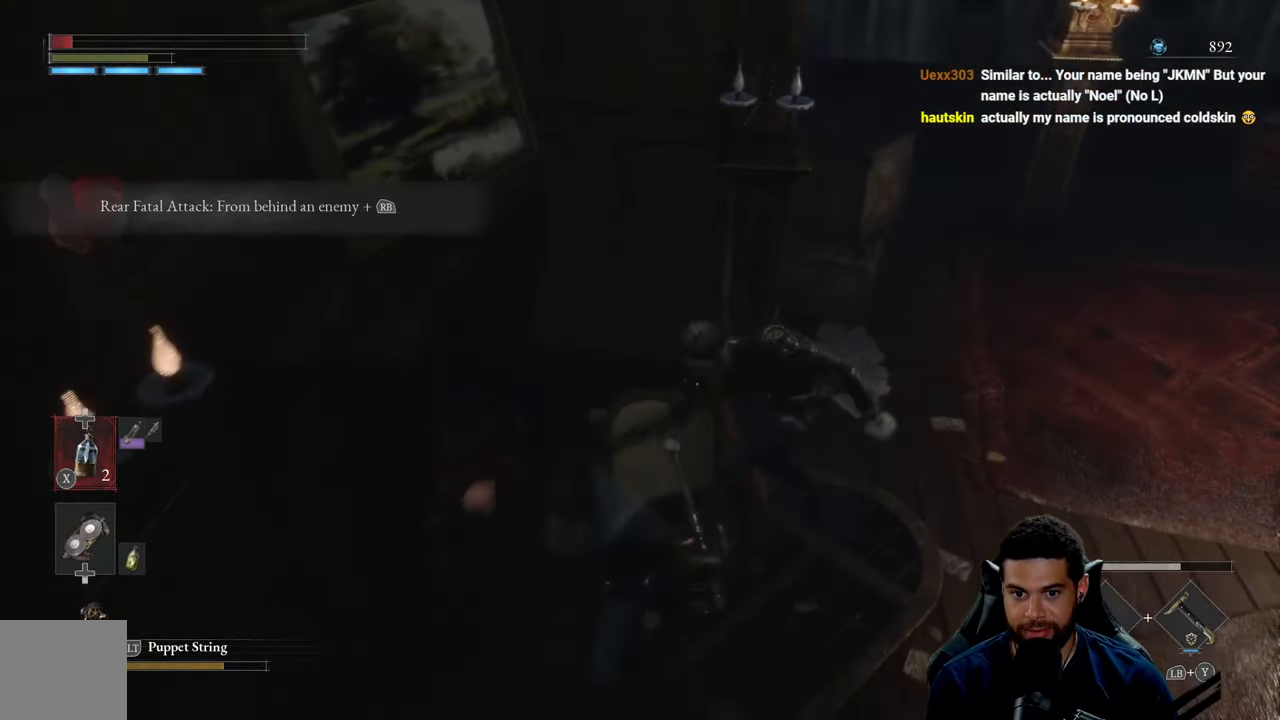
{"buttons": [], "left_stick": "up-right", "right_stick": "up-right", "events": [[184, "left_stick", "up-left"], [234, "left_stick", "up"], [334, "right_stick", "center"], [400, "left_stick", "up-right"], [467, "right_stick", "up-right"]]}
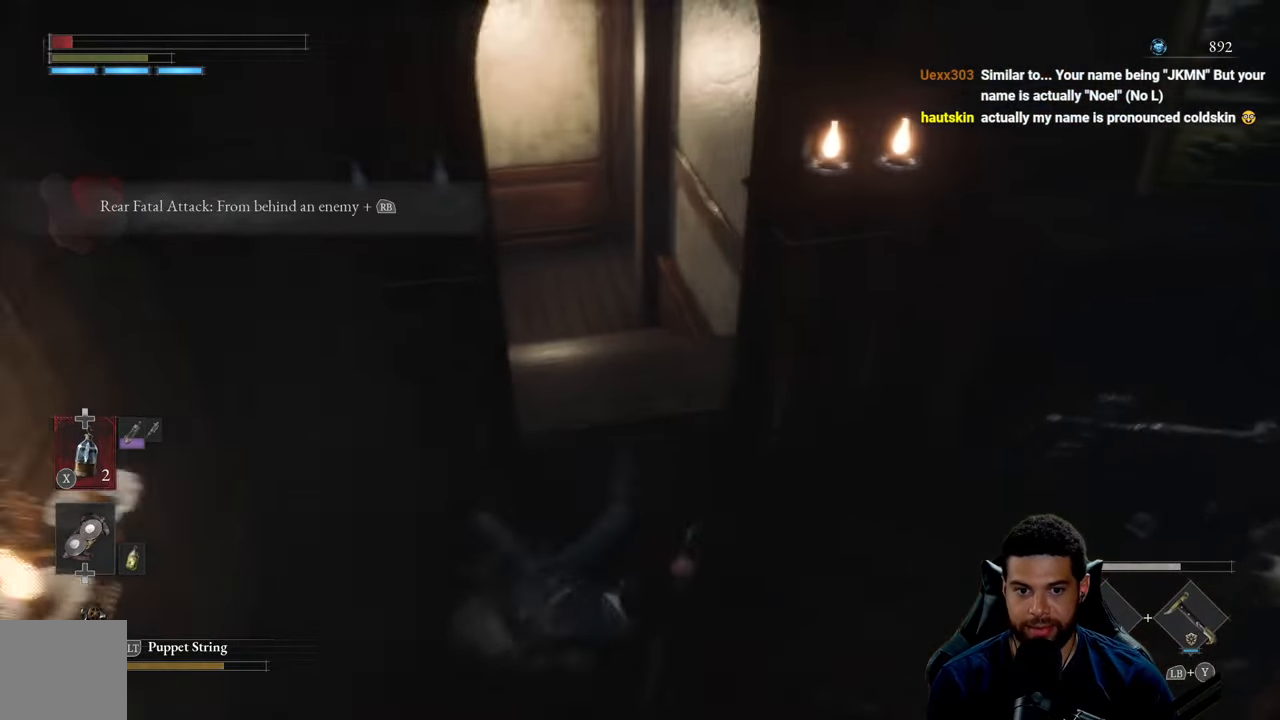
{"buttons": ["B"], "left_stick": "up-right", "right_stick": "center", "events": [[34, "right_stick", "center"], [100, "B", "down"]]}
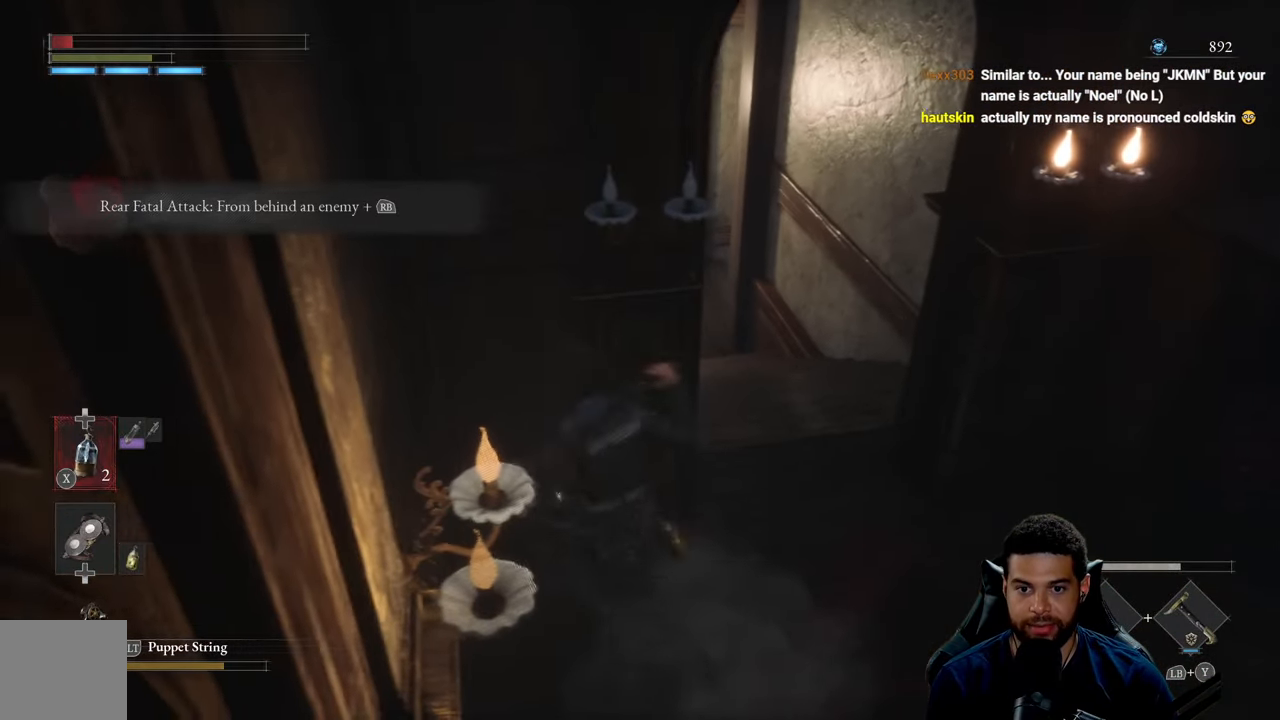
{"buttons": [], "left_stick": "up", "right_stick": "center", "events": [[284, "left_stick", "up"], [284, "right_stick", "left"], [367, "right_stick", "center"], [500, "B", "up"]]}
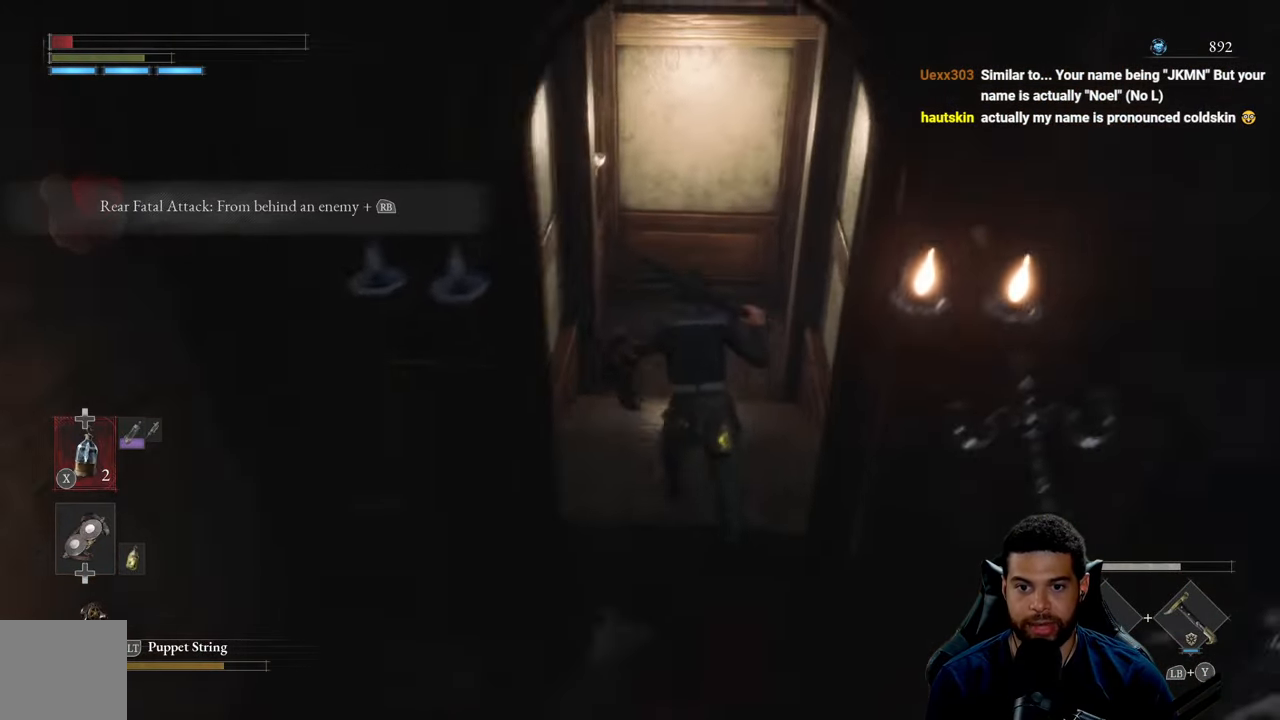
{"buttons": [], "left_stick": "center", "right_stick": "left", "events": [[67, "B", "down"], [150, "B", "up"], [234, "right_stick", "left"], [367, "left_stick", "center"]]}
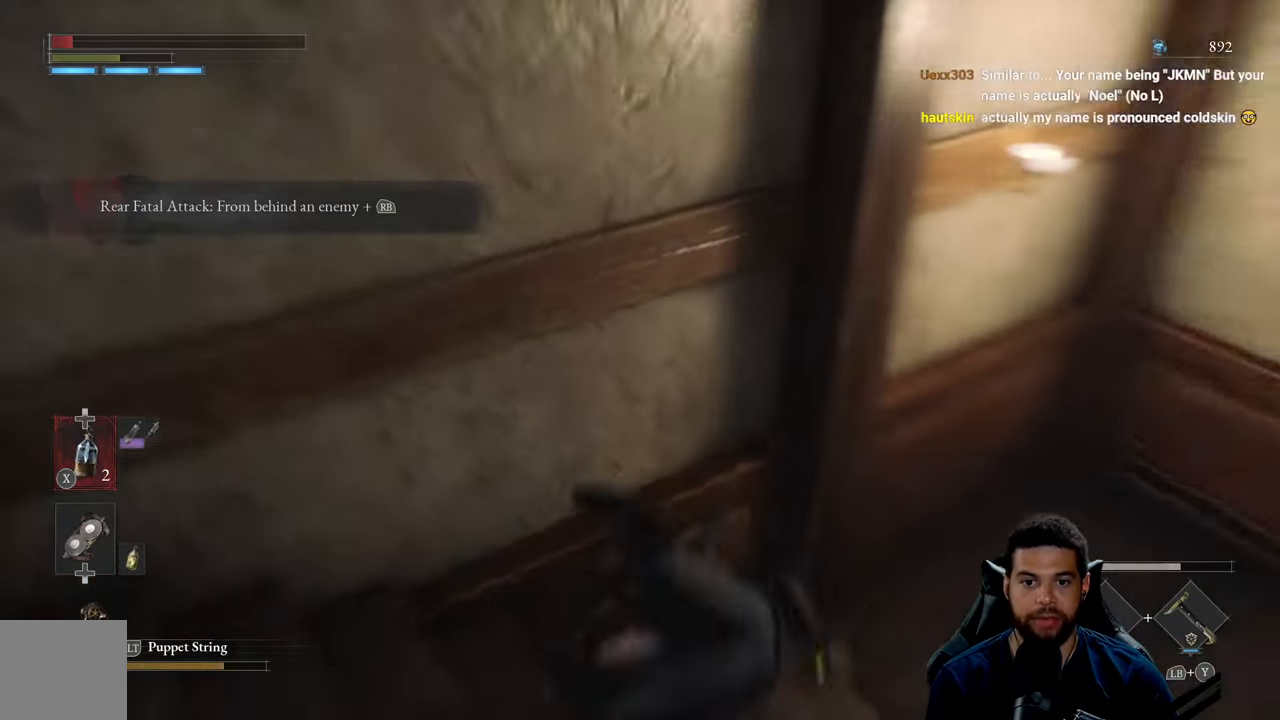
{"buttons": [], "left_stick": "down-left", "right_stick": "up-left", "events": [[134, "left_stick", "down-right"], [334, "right_stick", "up-left"], [367, "left_stick", "down-left"]]}
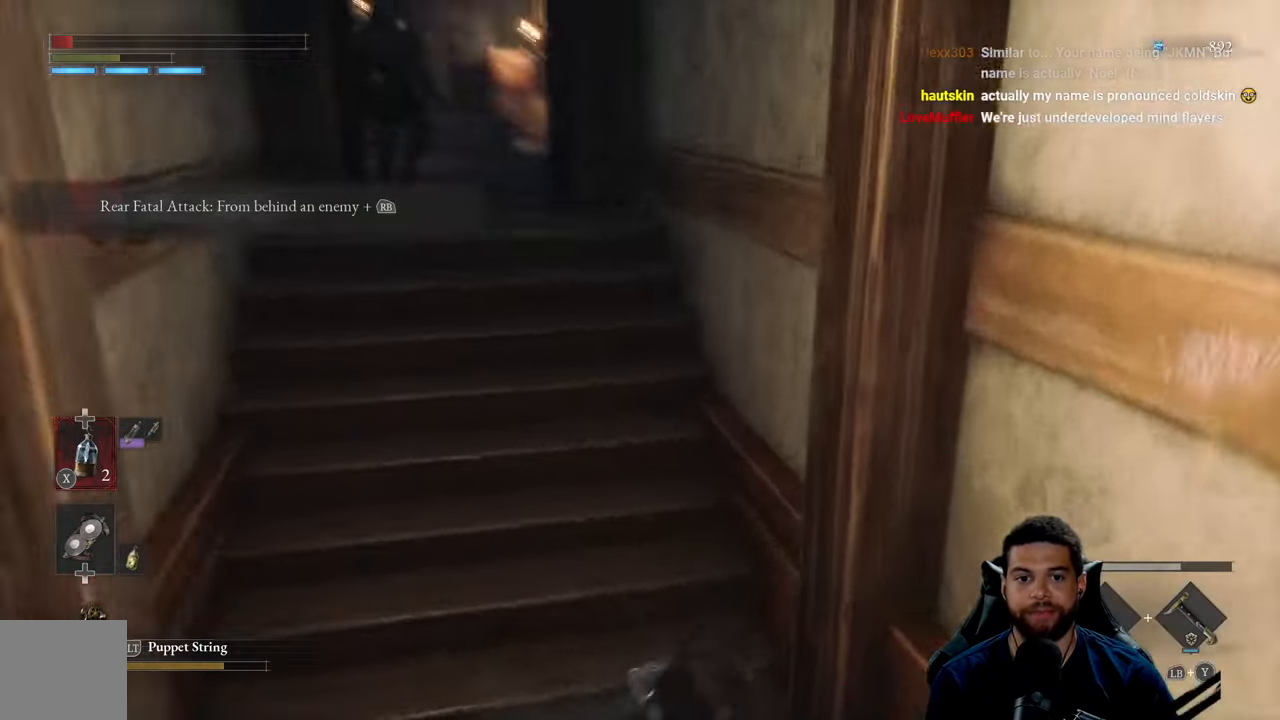
{"buttons": [], "left_stick": "down-left", "right_stick": "up-left", "events": [[67, "right_stick", "center"], [300, "right_stick", "up-left"]]}
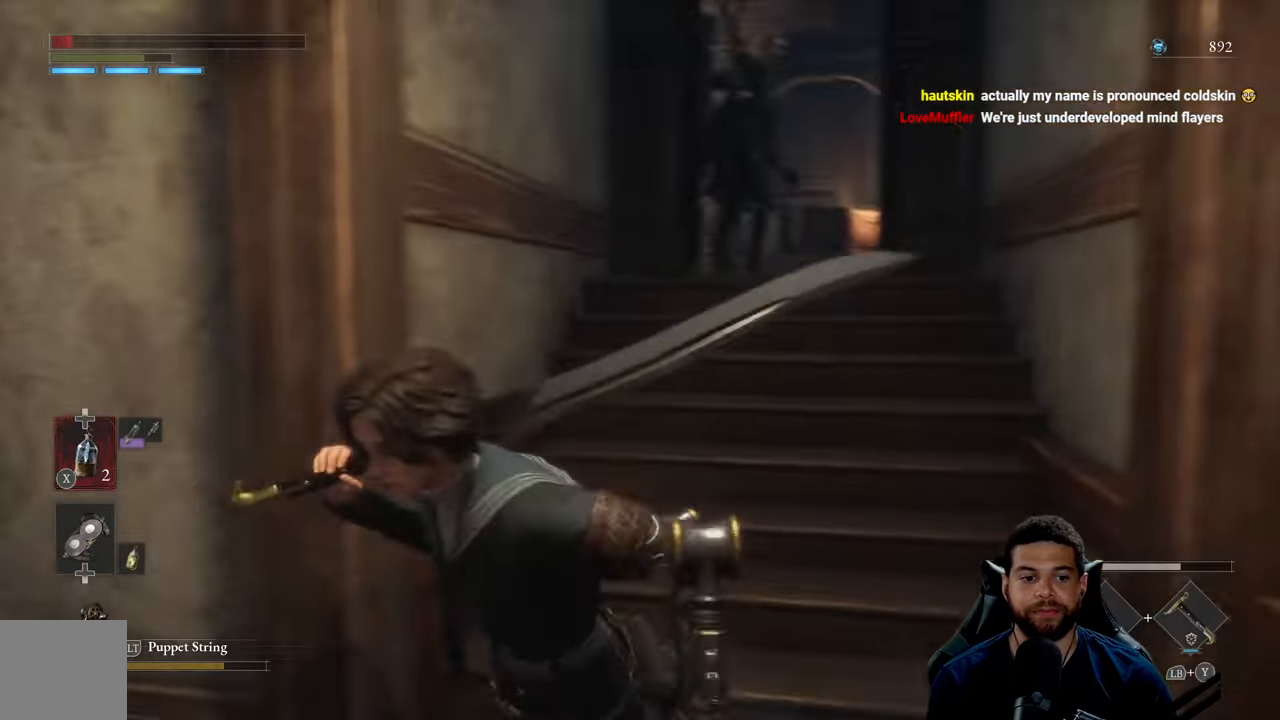
{"buttons": [], "left_stick": "left", "right_stick": "center", "events": [[33, "left_stick", "left"], [66, "right_stick", "up"], [200, "right_stick", "right"], [333, "right_stick", "center"], [450, "X", "down"], [500, "X", "up"]]}
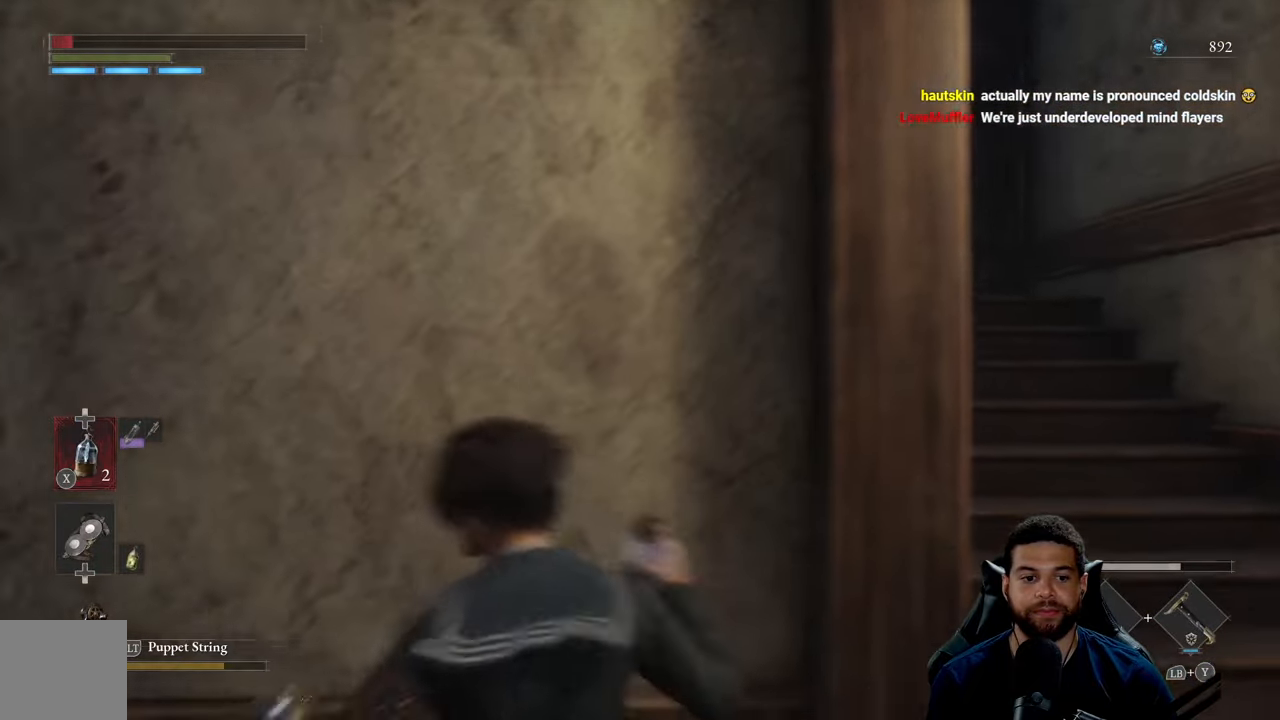
{"buttons": [], "left_stick": "right", "right_stick": "right", "events": [[283, "left_stick", "up"], [333, "right_stick", "right"], [383, "left_stick", "right"]]}
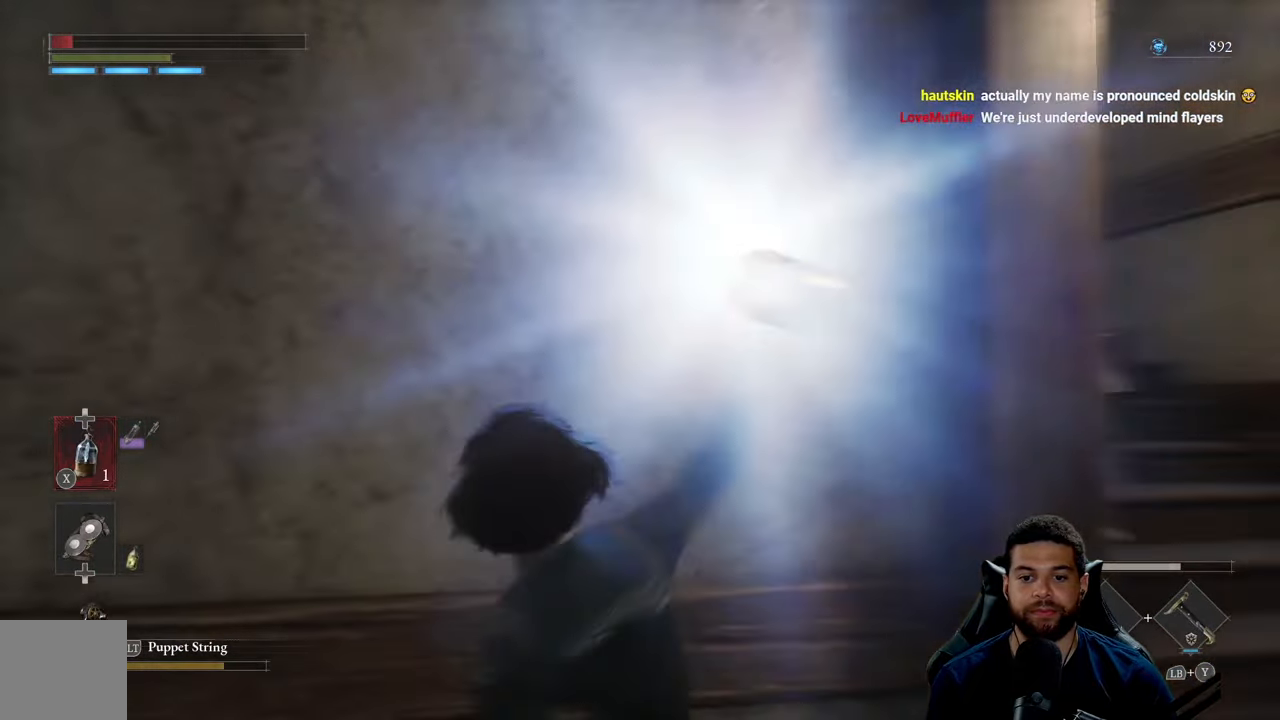
{"buttons": [], "left_stick": "center", "right_stick": "center", "events": [[66, "right_stick", "center"], [266, "left_stick", "center"]]}
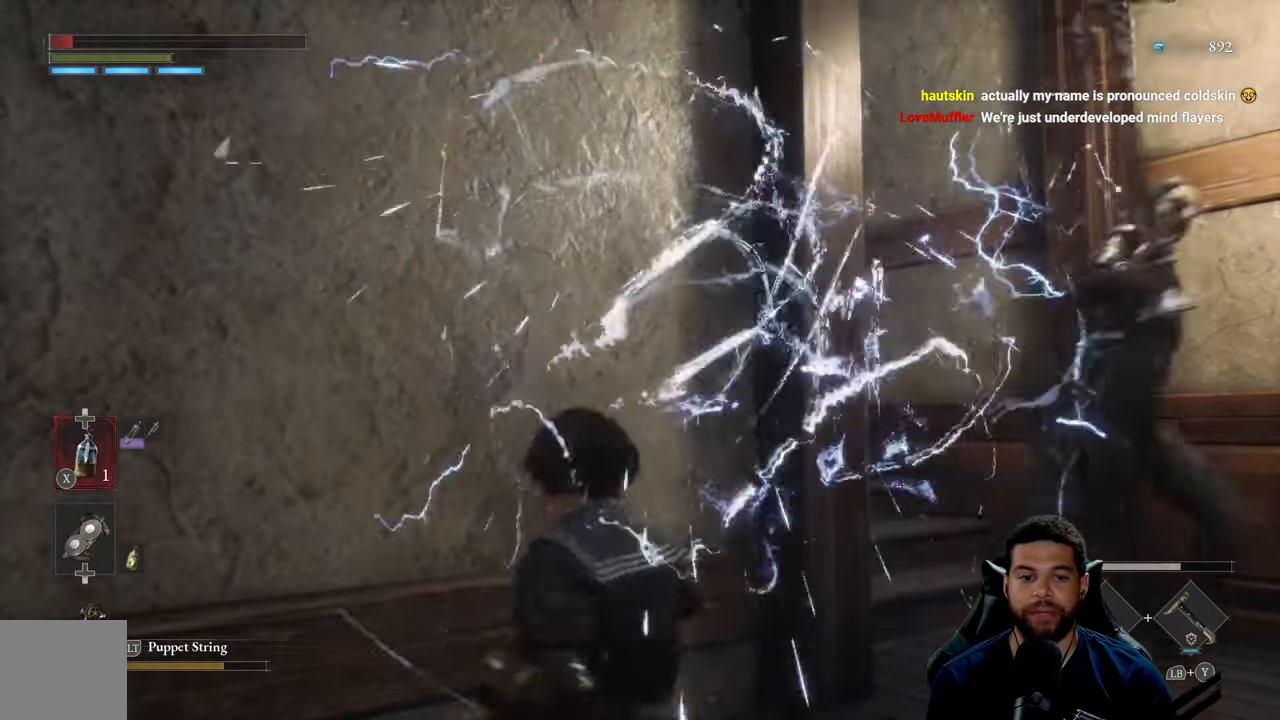
{"buttons": ["B"], "left_stick": "down-left", "right_stick": "center", "events": [[133, "left_stick", "left"], [183, "left_stick", "down-left"], [300, "right_stick", "right"], [400, "right_stick", "center"], [466, "B", "down"]]}
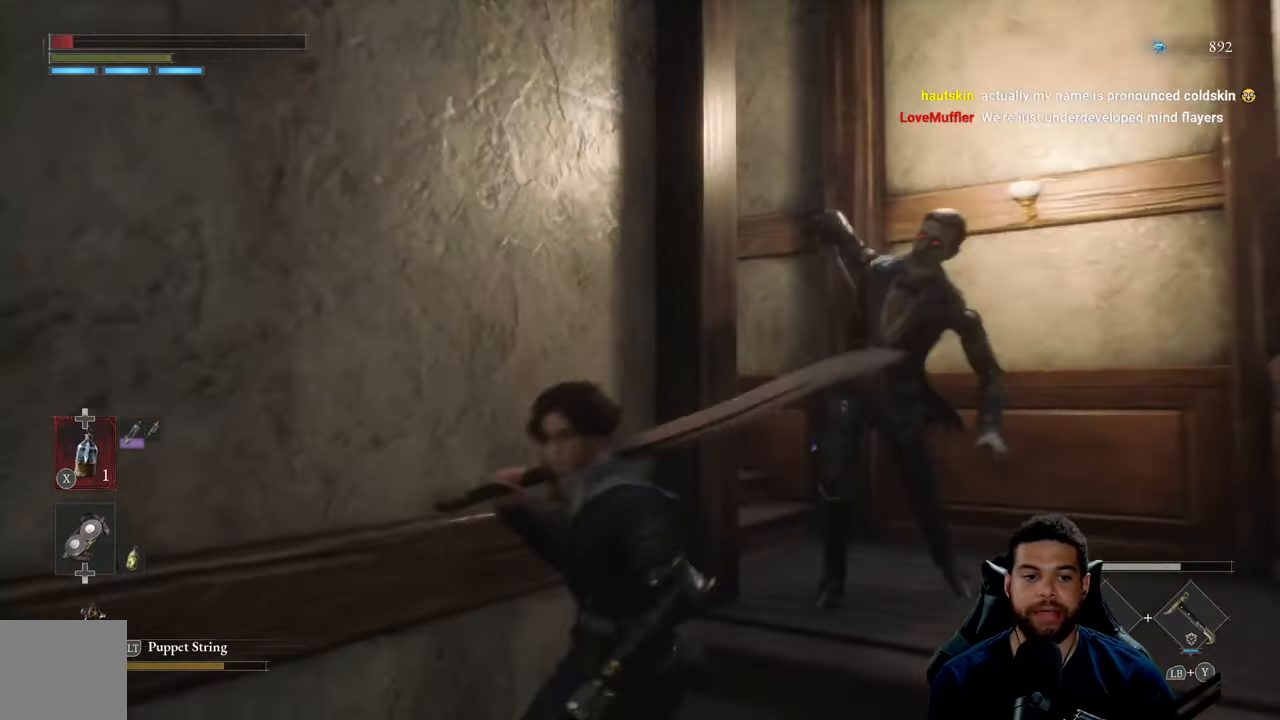
{"buttons": [], "left_stick": "down-left", "right_stick": "right", "events": [[66, "B", "up"], [266, "DPAD_UP", "down"], [366, "DPAD_UP", "up"], [366, "right_stick", "right"]]}
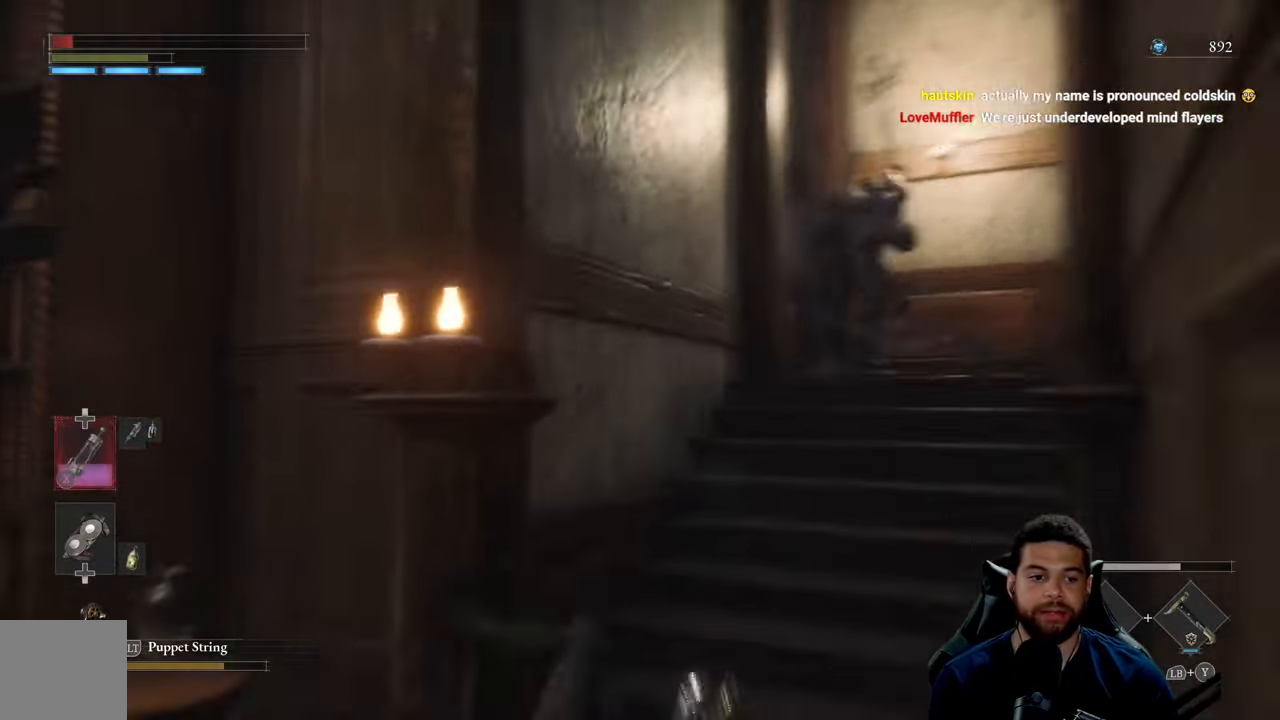
{"buttons": [], "left_stick": "down", "right_stick": "center", "events": [[16, "right_stick", "center"], [183, "right_stick", "right"], [300, "right_stick", "center"], [350, "left_stick", "down"]]}
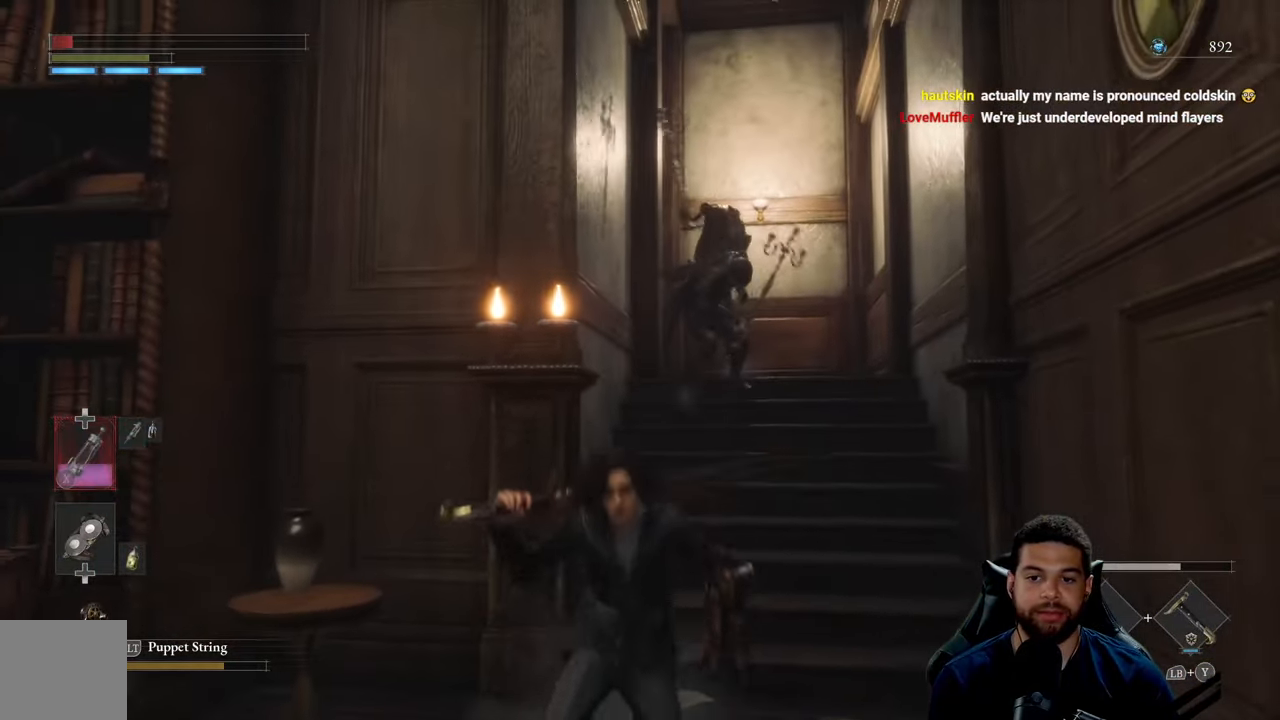
{"buttons": ["DPAD_UP"], "left_stick": "down", "right_stick": "center", "events": [[83, "right_stick", "down"], [100, "left_stick", "down-left"], [233, "right_stick", "center"], [300, "left_stick", "down"], [416, "DPAD_UP", "down"]]}
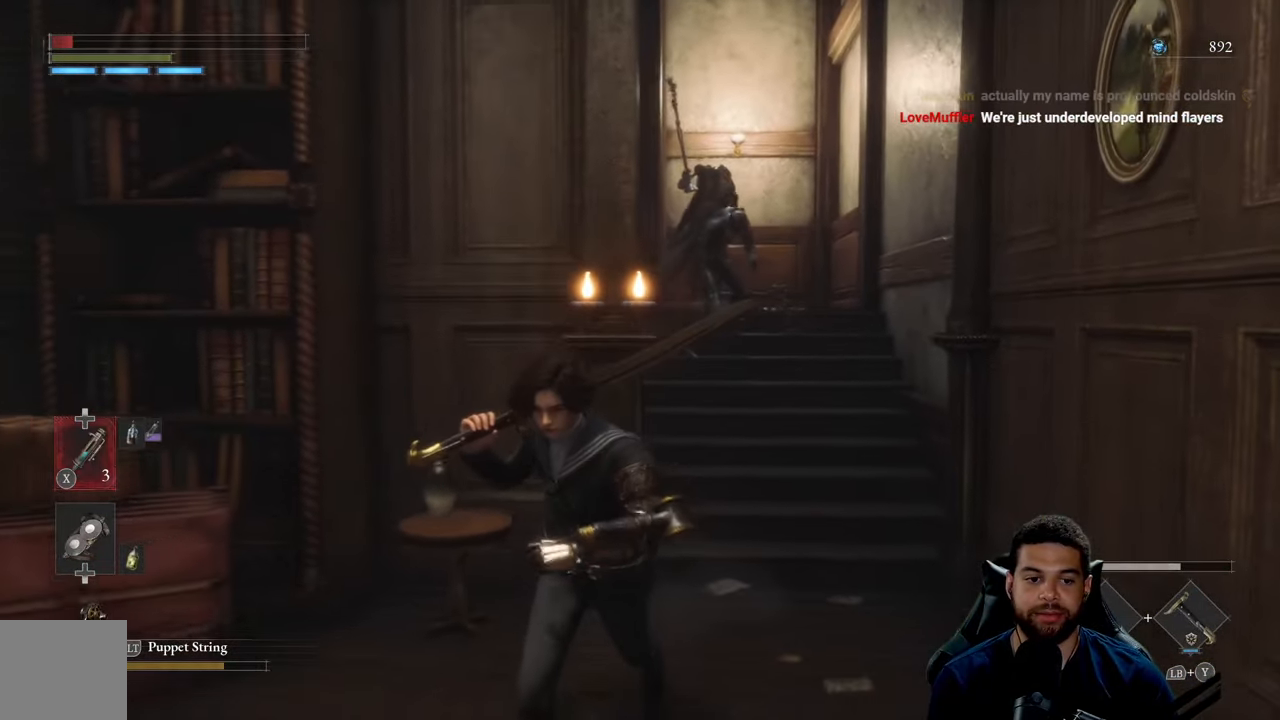
{"buttons": [], "left_stick": "down", "right_stick": "center", "events": [[33, "DPAD_UP", "up"], [83, "right_stick", "down-right"], [433, "right_stick", "center"]]}
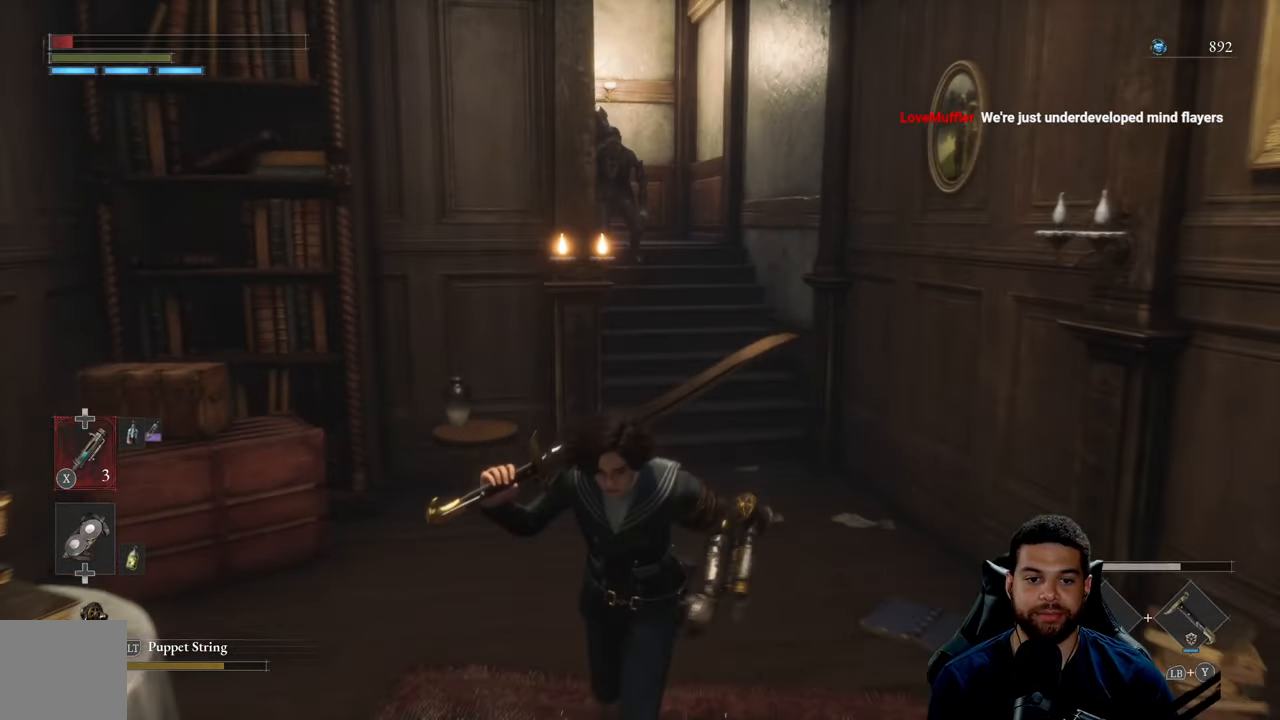
{"buttons": [], "left_stick": "right", "right_stick": "center", "events": [[33, "DPAD_UP", "down"], [133, "DPAD_UP", "up"], [500, "left_stick", "right"]]}
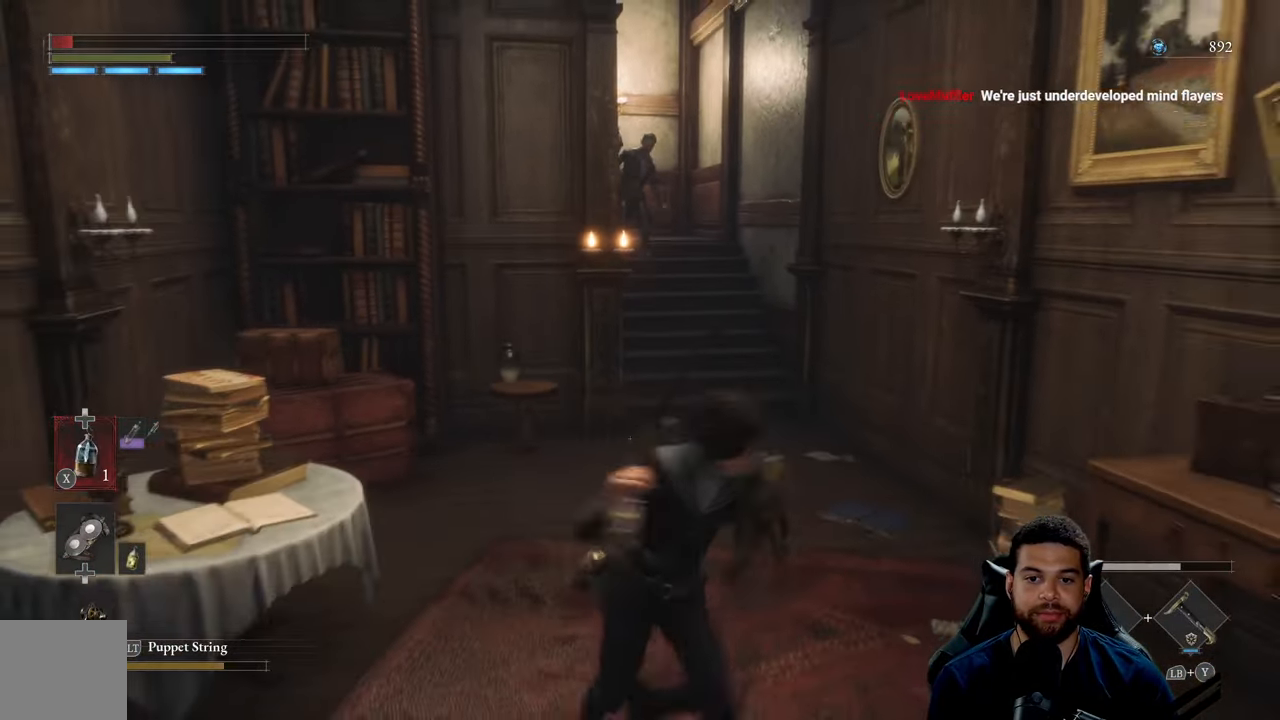
{"buttons": [], "left_stick": "center", "right_stick": "center", "events": [[66, "left_stick", "up"], [83, "X", "down"], [166, "X", "up"], [166, "left_stick", "center"], [266, "R3", "down"], [383, "R3", "up"]]}
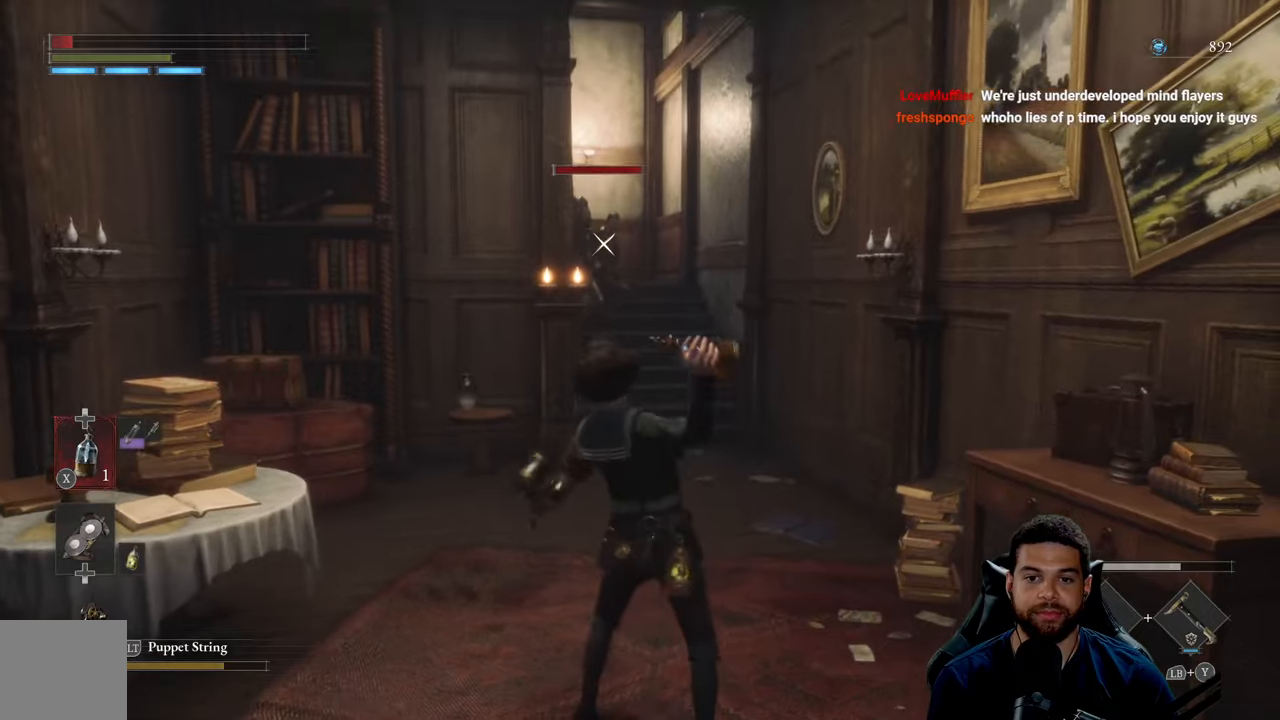
{"buttons": [], "left_stick": "center", "right_stick": "center", "events": []}
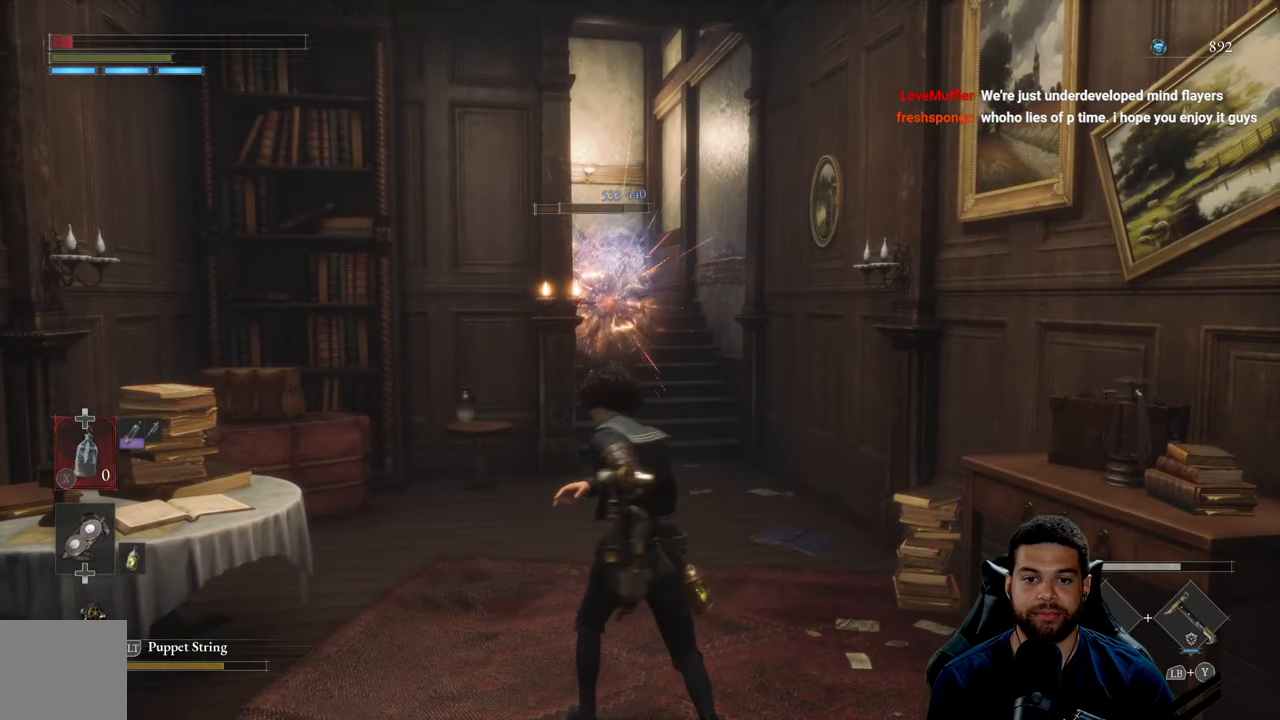
{"buttons": [], "left_stick": "left", "right_stick": "center", "events": [[167, "left_stick", "down"], [500, "left_stick", "left"]]}